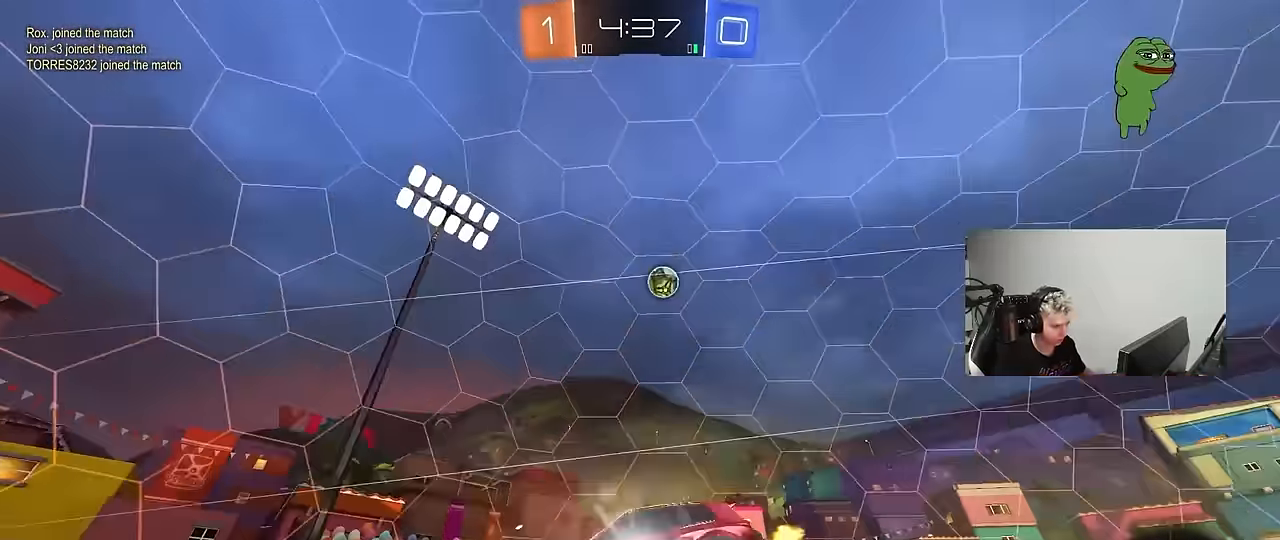
Gameplay with keyboard and mouse; each line is a JSON object with the keys and mouse buttons held at the frame after it. "events" lists presses ("down") and releases ("up") of "1", "2", "3", "4", "5", "a", "alt", "c", "caps_lock", "ctrl", "d", "e", "f", "g", "q", "r", "s", "shift", "space", "t", "tab", "v", "w", "x", "z", "mouse_left", "mouse_wheel" and "mouse_right" between this image and that frame as [ms after this image, input, new state], when the widget could be followed in between. "mouse_left", "mouse_wheel", "mouse_right" = the "left", "wheel", "right" buttons of the "mouse" list. No other keys are recorded. "wheel" means that the mouse wheel is clicked or scrolled. "mouse_move" is the direction in which the mouse moves at that frame (one of eight, or "still"), when it could be read.
{"keys": ["a"], "mouse": [], "mouse_move": "still", "events": [[183, "mouse_right", "up"], [317, "a", "down"], [317, "w", "up"]]}
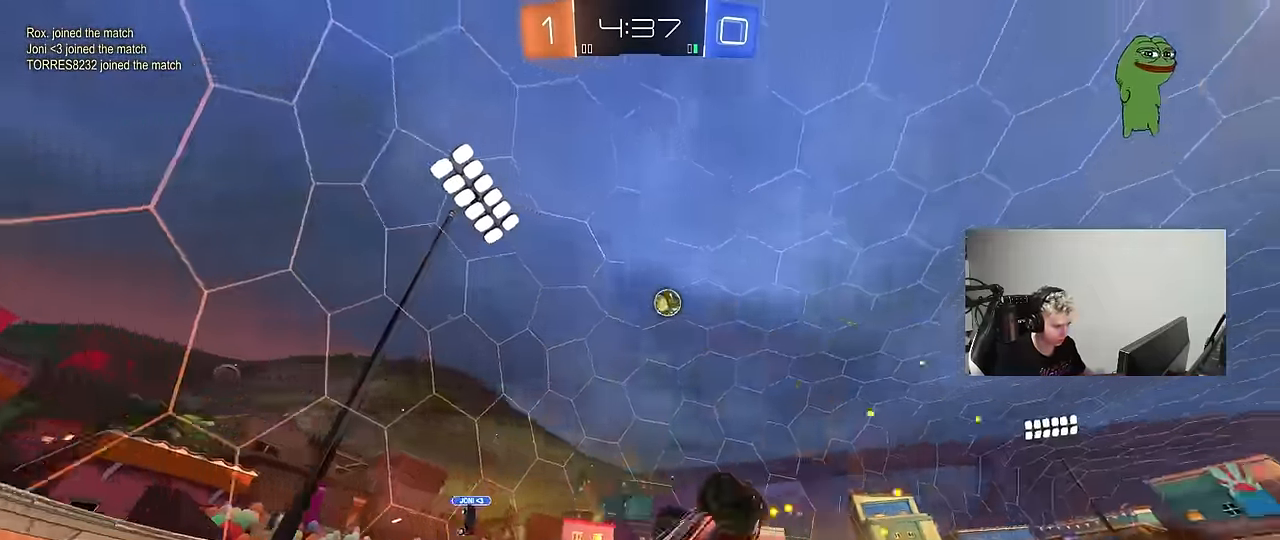
{"keys": [], "mouse": [], "mouse_move": "still", "events": [[150, "s", "down"], [417, "s", "up"], [467, "a", "up"]]}
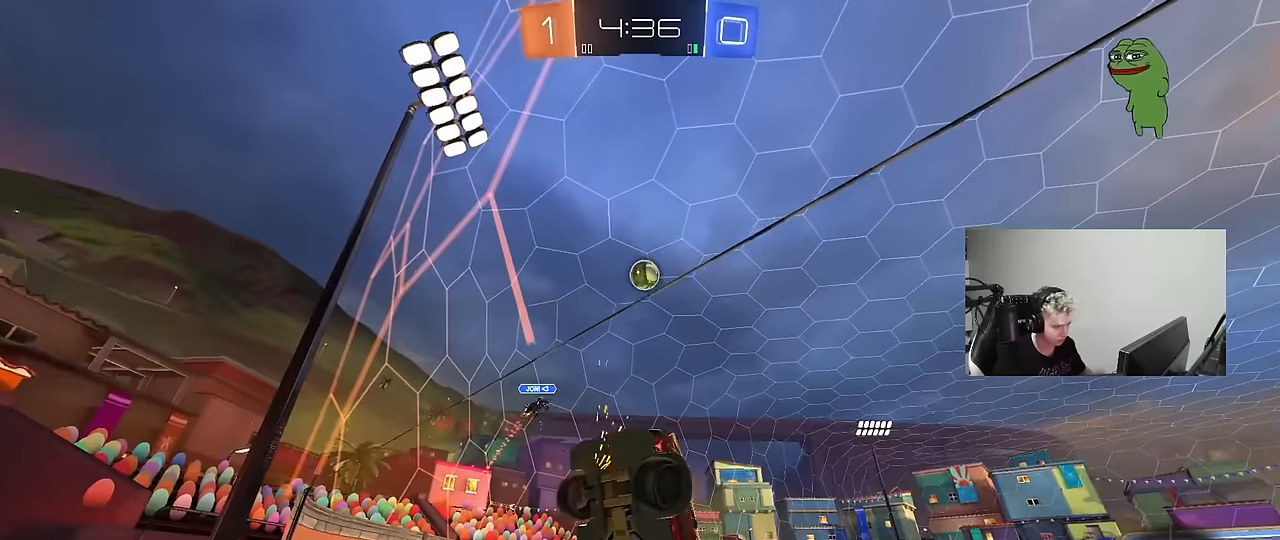
{"keys": ["a", "w"], "mouse": [], "mouse_move": "still", "events": [[67, "w", "down"], [117, "d", "down"], [200, "d", "up"], [350, "a", "down"]]}
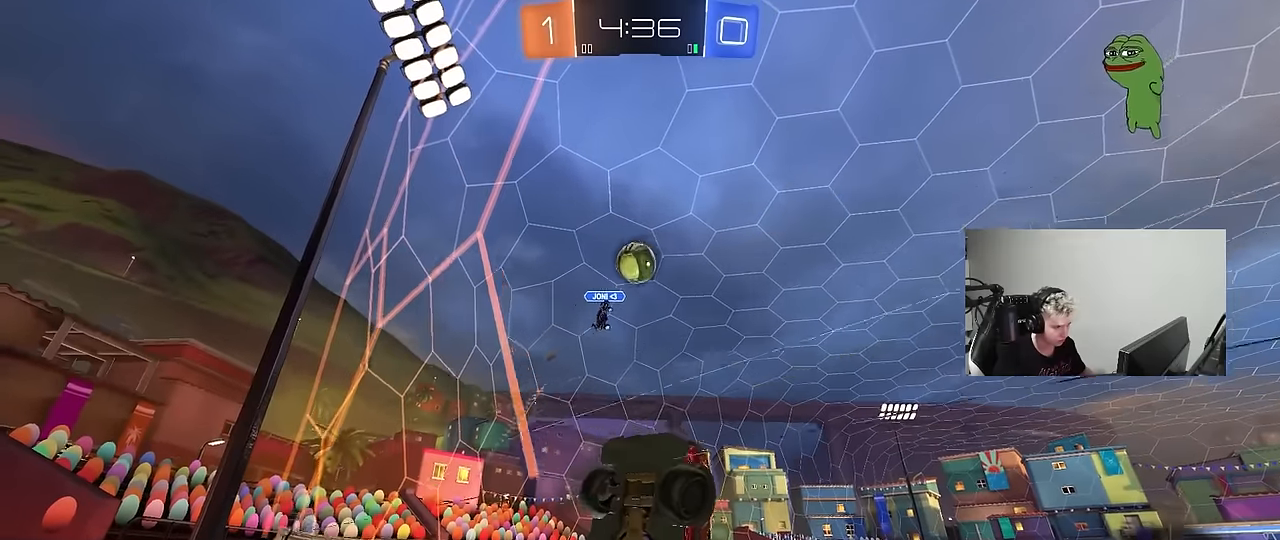
{"keys": ["w"], "mouse": [], "mouse_move": "still", "events": [[267, "a", "up"]]}
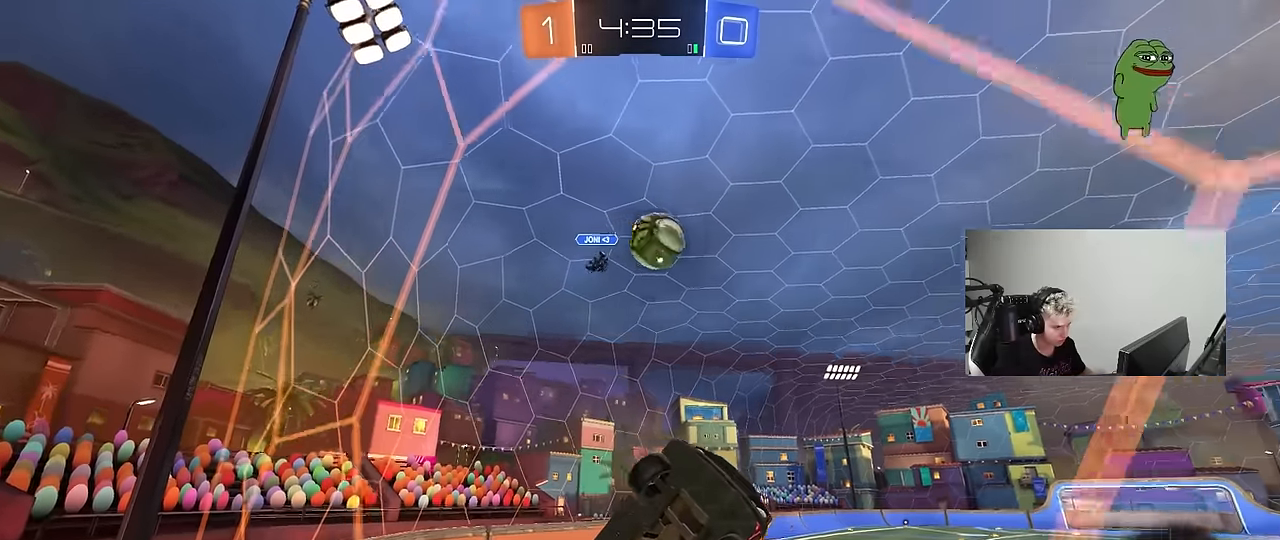
{"keys": ["a", "shift"], "mouse": ["left"], "mouse_move": "still", "events": [[50, "w", "up"], [100, "mouse_right", "down"], [150, "s", "down"], [234, "a", "down"], [284, "d", "down"], [284, "shift", "down"], [334, "d", "up"], [334, "mouse_left", "down"], [384, "mouse_right", "up"], [434, "s", "up"]]}
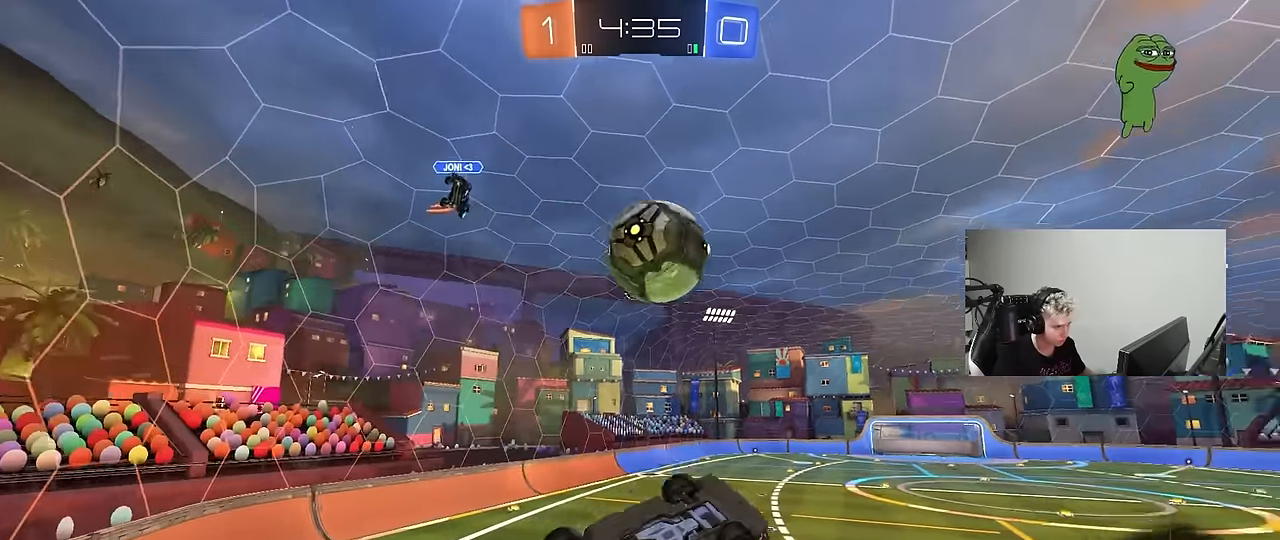
{"keys": ["a", "s", "shift"], "mouse": [], "mouse_move": "up", "events": [[67, "mouse_right", "down"], [67, "w", "down"], [300, "mouse_right", "up"], [350, "s", "down"], [350, "w", "up"], [484, "mouse_left", "up"]]}
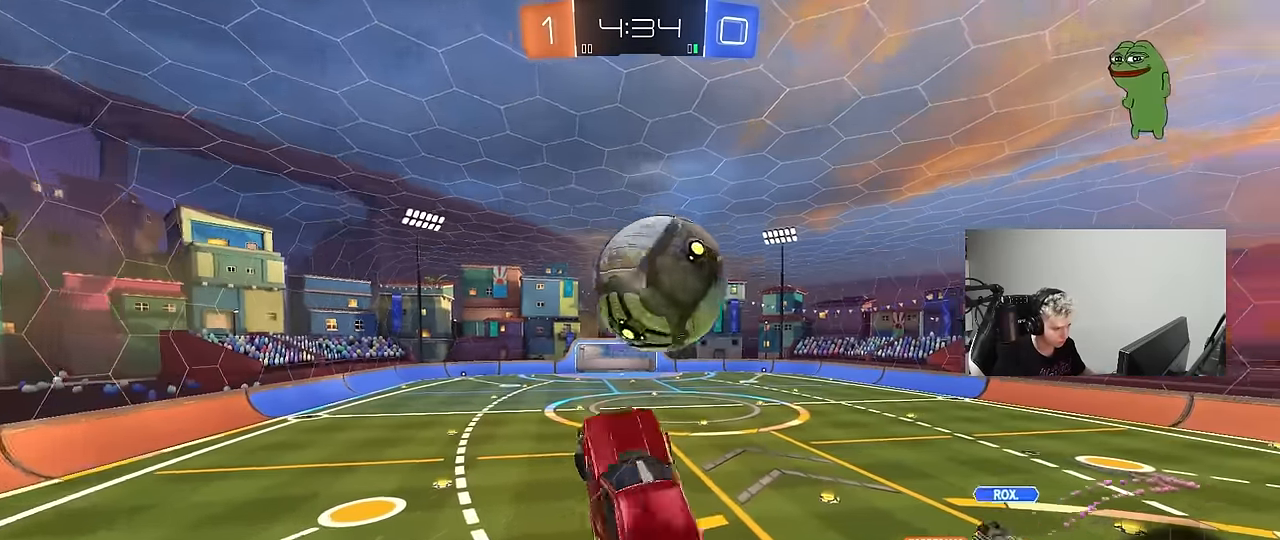
{"keys": ["d", "q", "s"], "mouse": [], "mouse_move": "still", "events": [[84, "s", "up"], [217, "s", "down"], [267, "shift", "up"], [317, "a", "up"], [417, "d", "down"], [417, "q", "down"]]}
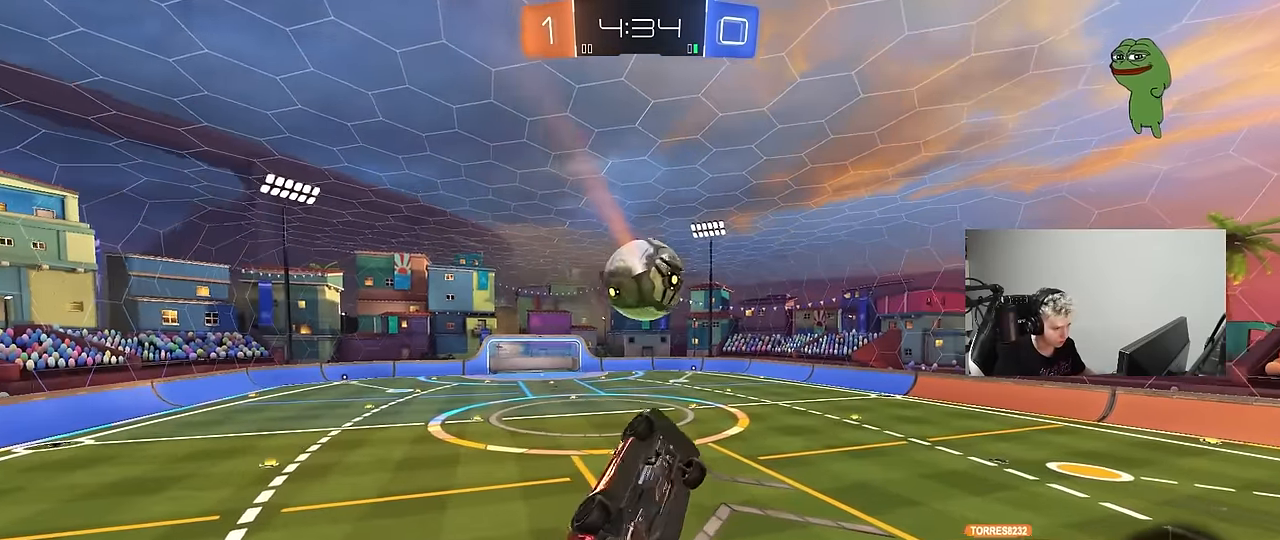
{"keys": ["a", "q"], "mouse": [], "mouse_move": "still", "events": [[184, "s", "up"], [284, "d", "up"], [334, "a", "down"], [384, "w", "down"], [467, "w", "up"]]}
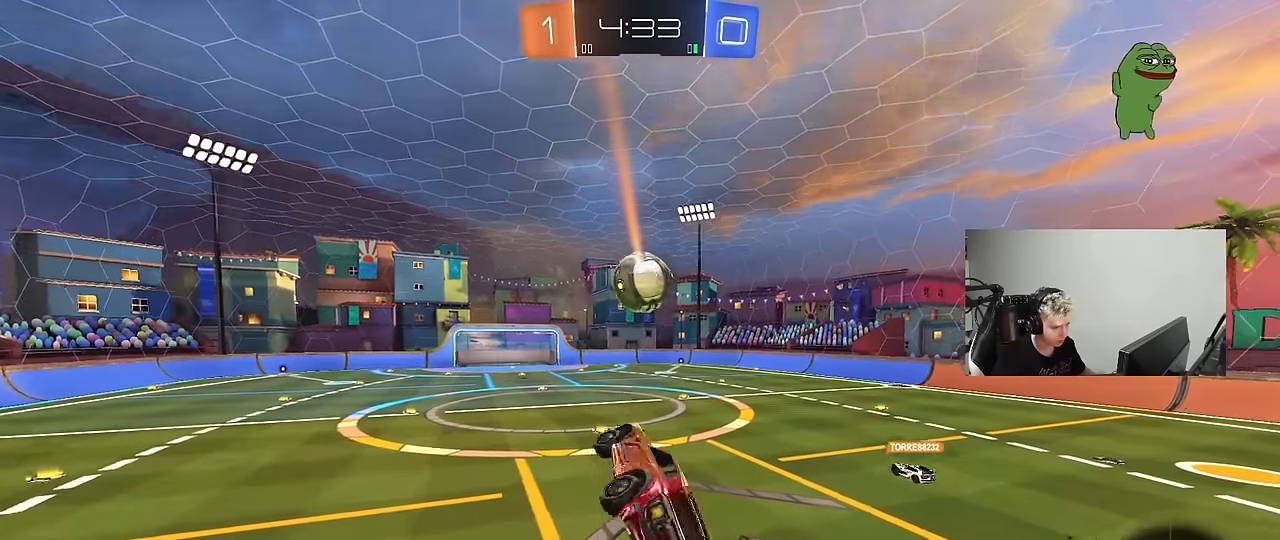
{"keys": ["w"], "mouse": [], "mouse_move": "still", "events": [[17, "a", "up"], [67, "q", "up"], [350, "d", "down"], [434, "d", "up"], [434, "w", "down"]]}
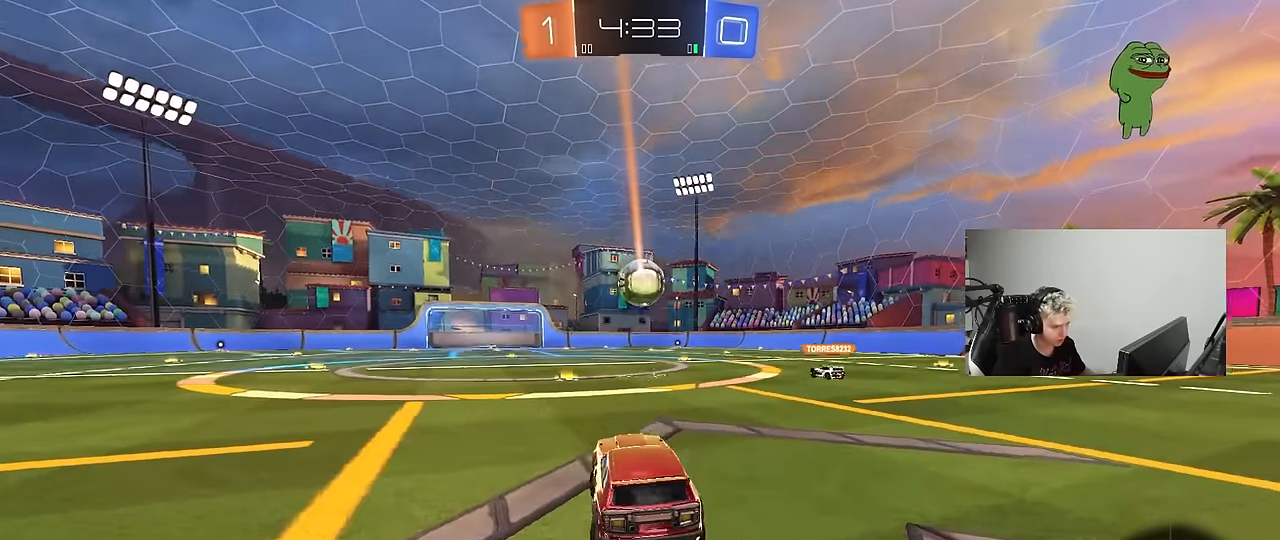
{"keys": ["w"], "mouse": ["left", "right"], "mouse_move": "down", "events": [[317, "a", "down"], [450, "a", "up"], [450, "mouse_left", "down"], [450, "mouse_right", "down"]]}
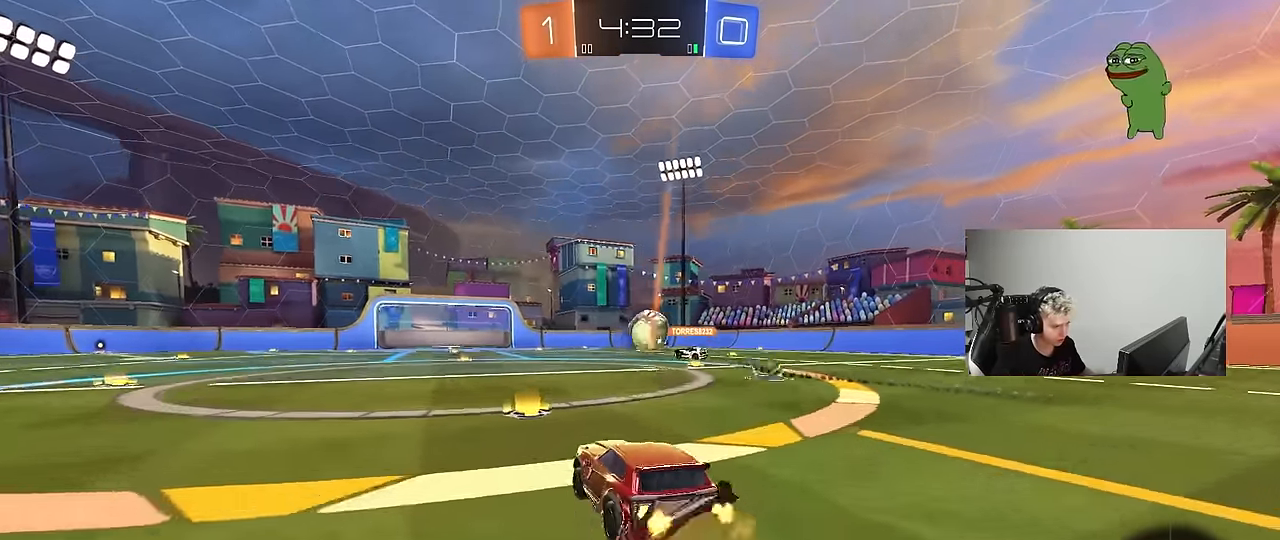
{"keys": ["w"], "mouse": [], "mouse_move": "still", "events": [[50, "mouse_right", "up"], [100, "mouse_right", "down"], [184, "mouse_left", "up"], [234, "mouse_right", "up"]]}
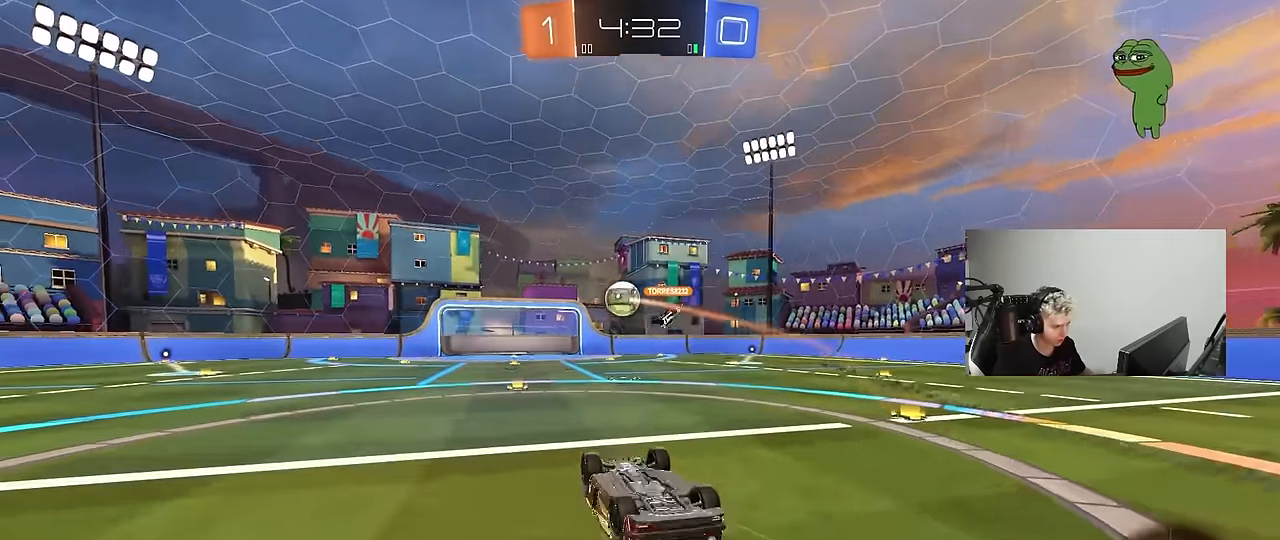
{"keys": ["tab"], "mouse": [], "mouse_move": "still", "events": [[17, "w", "up"], [300, "tab", "down"], [350, "d", "down"], [484, "d", "up"]]}
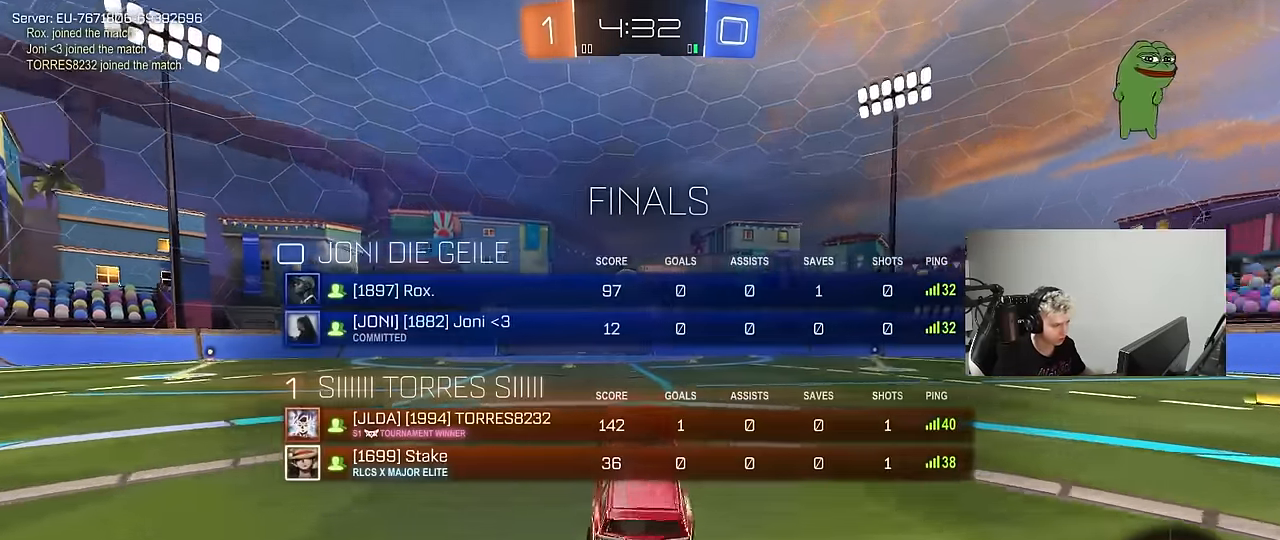
{"keys": ["d", "shift", "w"], "mouse": ["left", "right"], "mouse_move": "down", "events": [[134, "d", "down"], [167, "w", "down"], [217, "mouse_left", "down"], [367, "mouse_right", "down"], [367, "tab", "up"], [450, "shift", "down"]]}
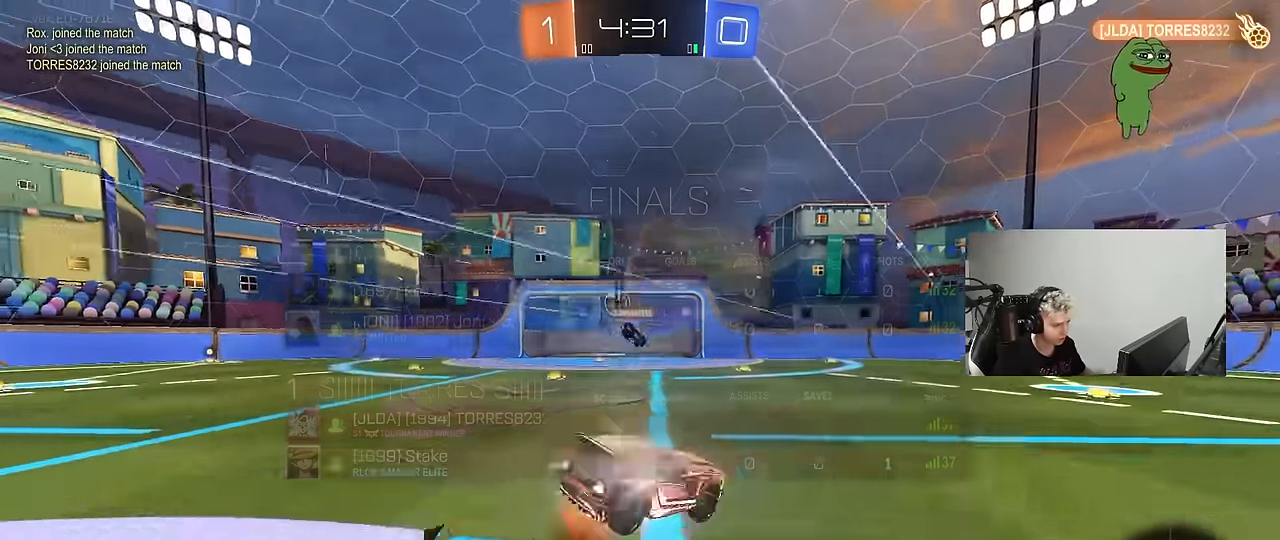
{"keys": ["d", "shift"], "mouse": ["wheel"], "mouse_move": "down", "events": [[50, "s", "down"], [50, "w", "up"], [134, "mouse_left", "up"], [184, "mouse_right", "up"], [334, "mouse_wheel", "down"], [334, "s", "up"]]}
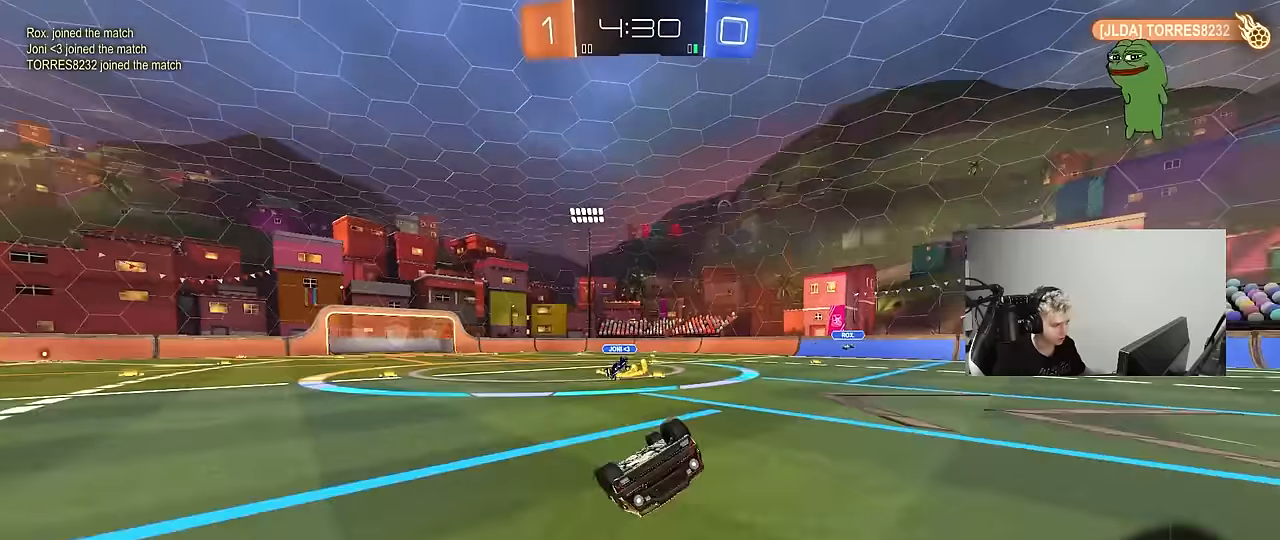
{"keys": ["space"], "mouse": [], "mouse_move": "still", "events": [[17, "s", "down"], [200, "mouse_wheel", "up"], [250, "s", "up"], [350, "d", "up"], [350, "shift", "up"], [383, "space", "down"]]}
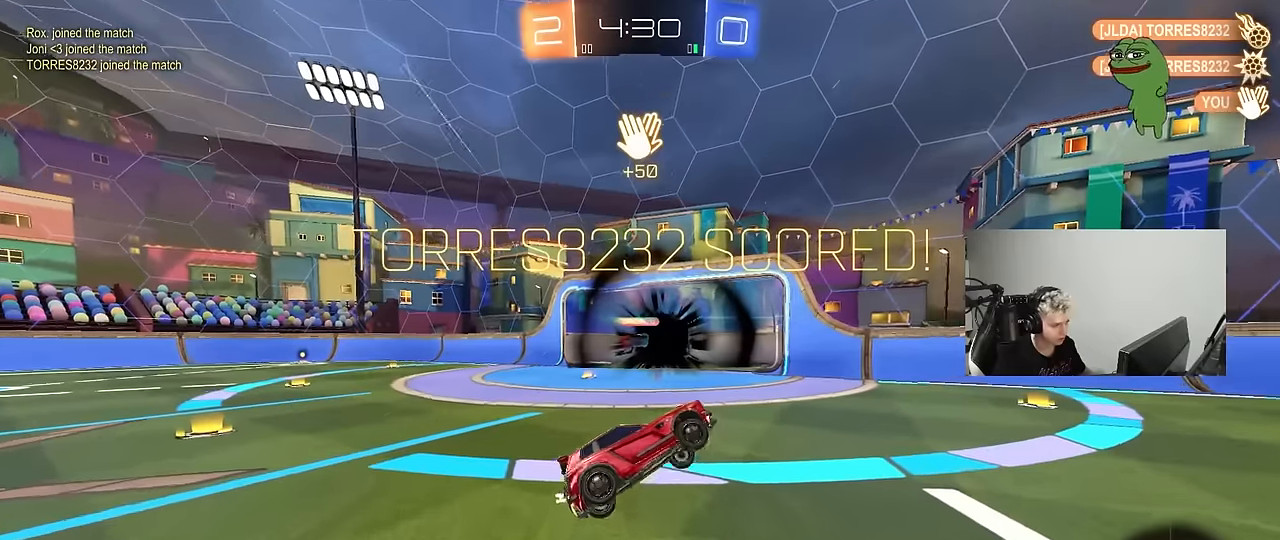
{"keys": [], "mouse": [], "mouse_move": "still", "events": [[33, "space", "up"], [217, "tab", "down"], [450, "tab", "up"]]}
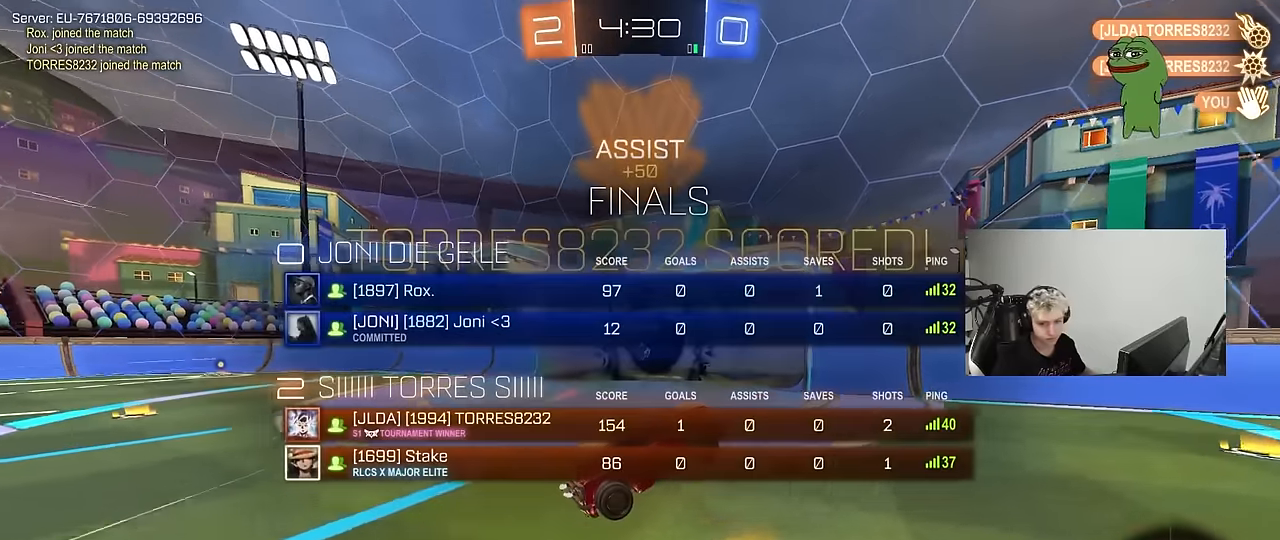
{"keys": [], "mouse": [], "mouse_move": "still", "events": [[283, "mouse_right", "down"], [467, "mouse_right", "up"]]}
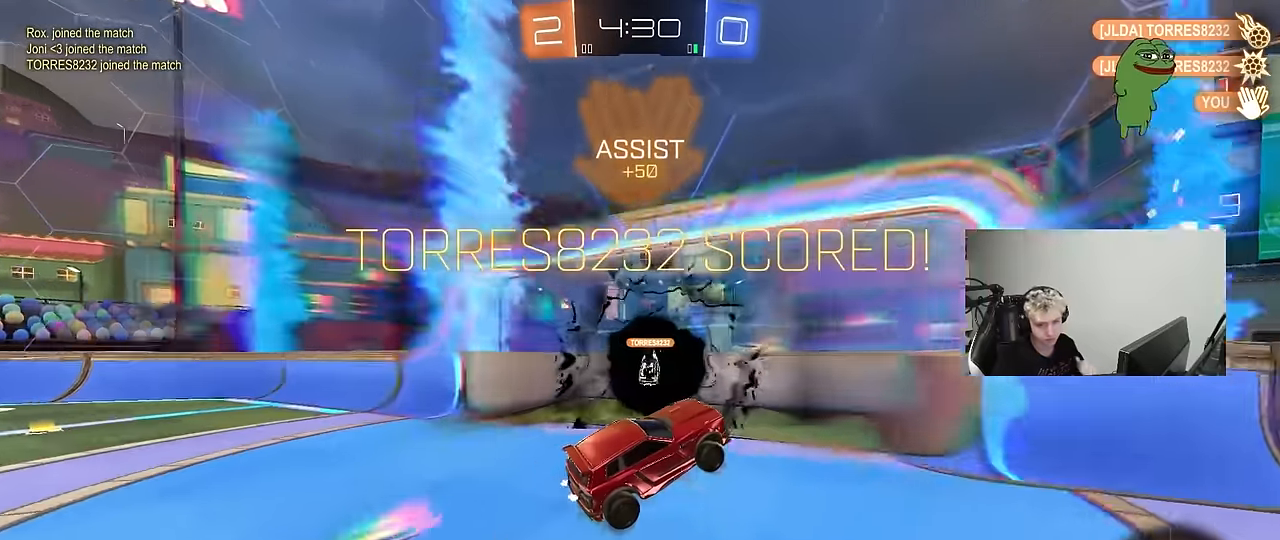
{"keys": [], "mouse": [], "mouse_move": "still", "events": []}
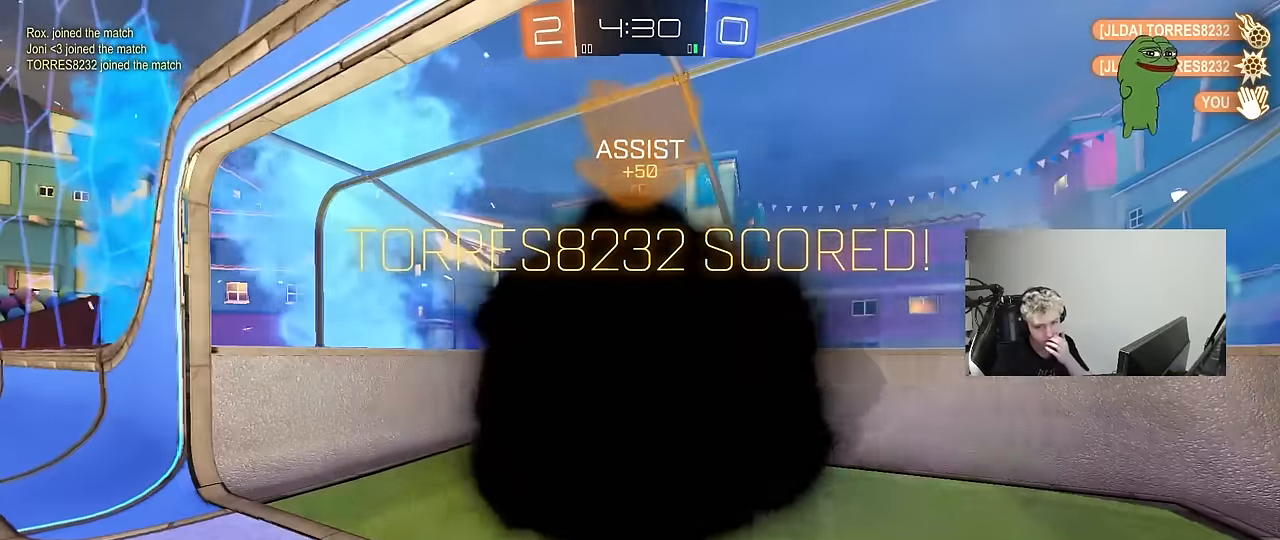
{"keys": [], "mouse": [], "mouse_move": "still", "events": []}
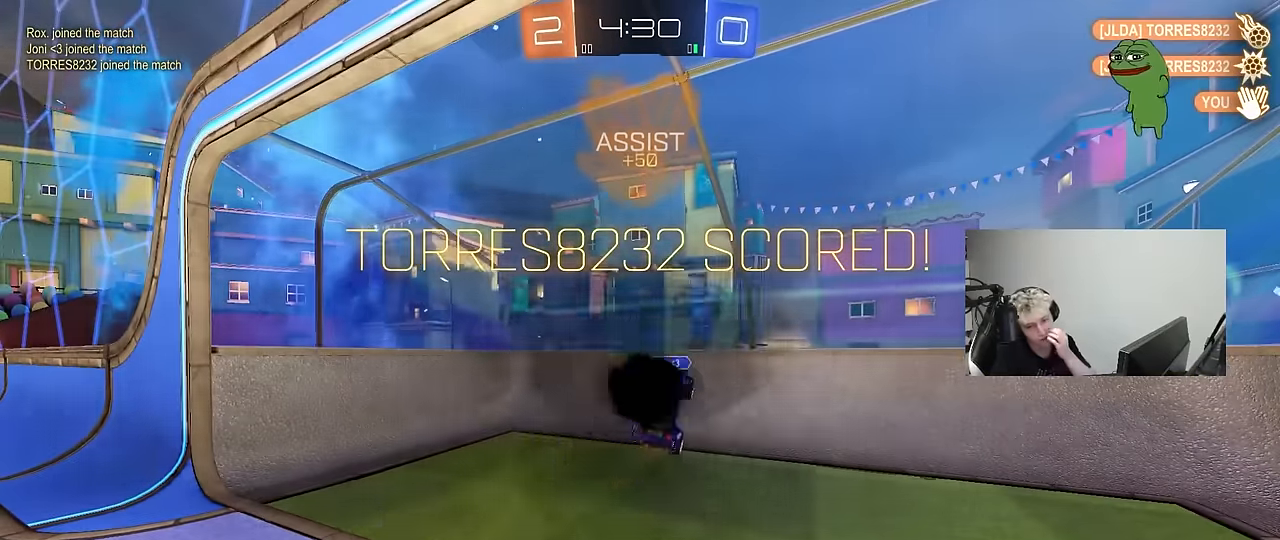
{"keys": [], "mouse": [], "mouse_move": "still", "events": []}
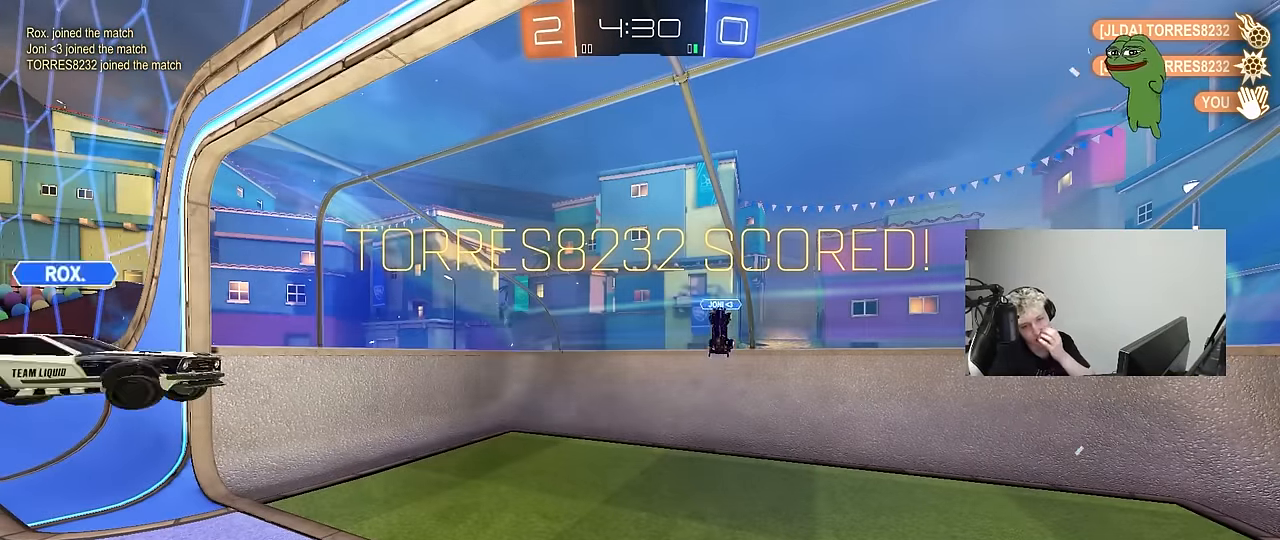
{"keys": [], "mouse": [], "mouse_move": "still", "events": []}
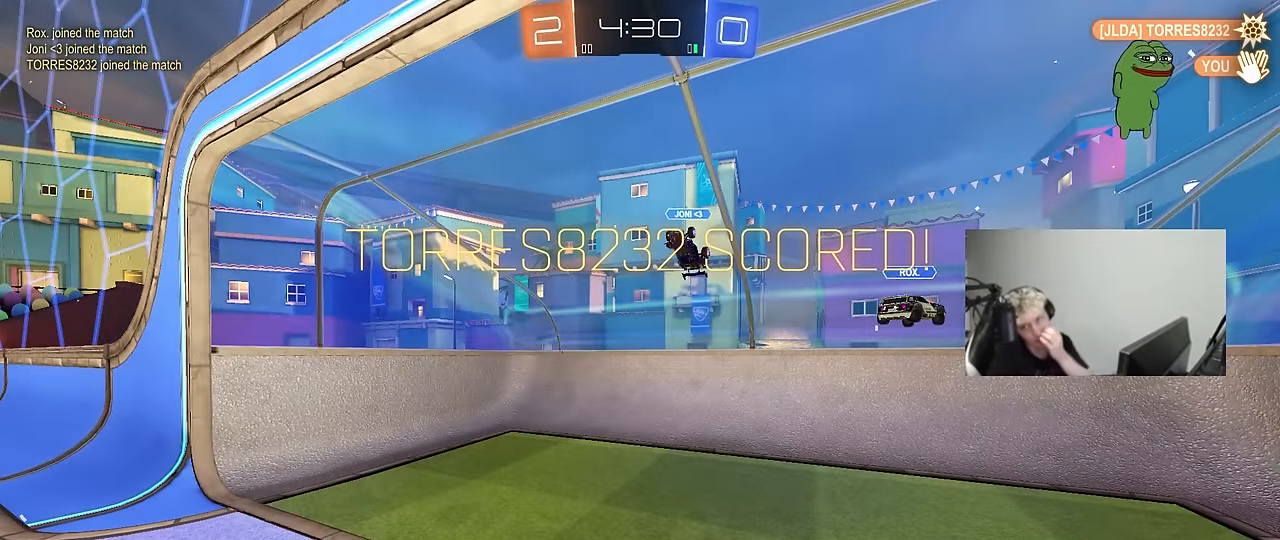
{"keys": [], "mouse": [], "mouse_move": "still", "events": []}
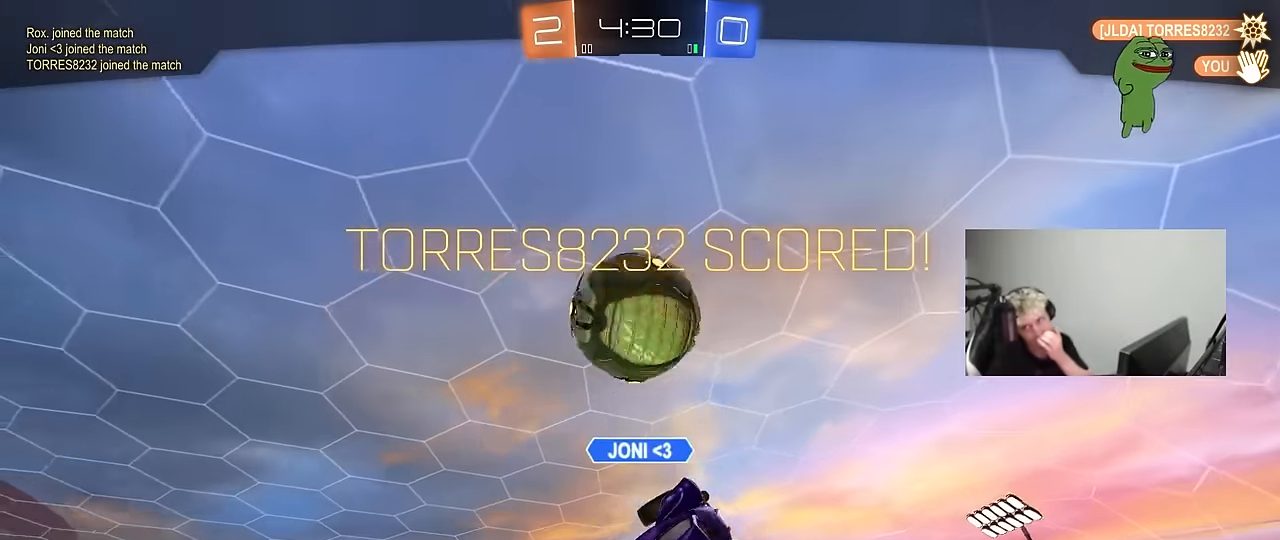
{"keys": [], "mouse": [], "mouse_move": "up", "events": []}
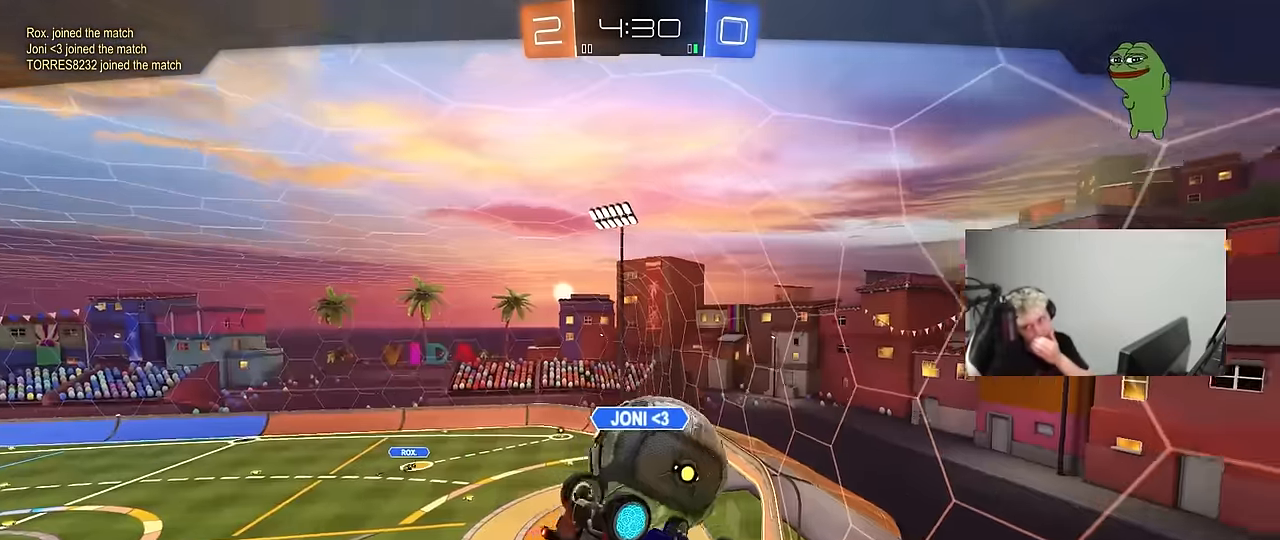
{"keys": [], "mouse": [], "mouse_move": "down", "events": []}
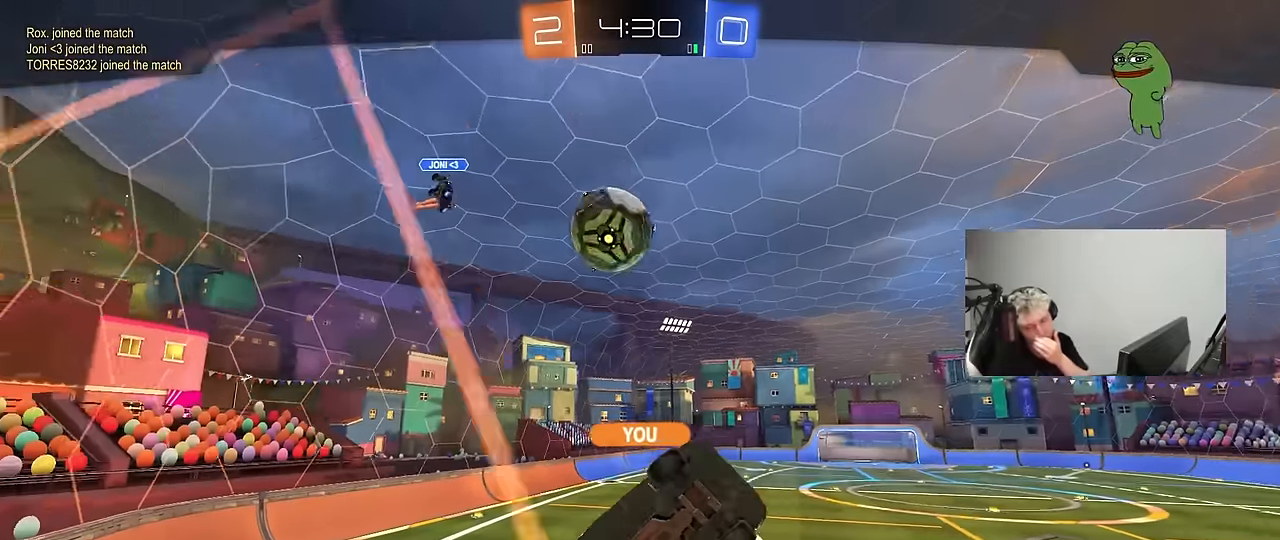
{"keys": [], "mouse": ["right"], "mouse_move": "still", "events": [[500, "mouse_right", "down"]]}
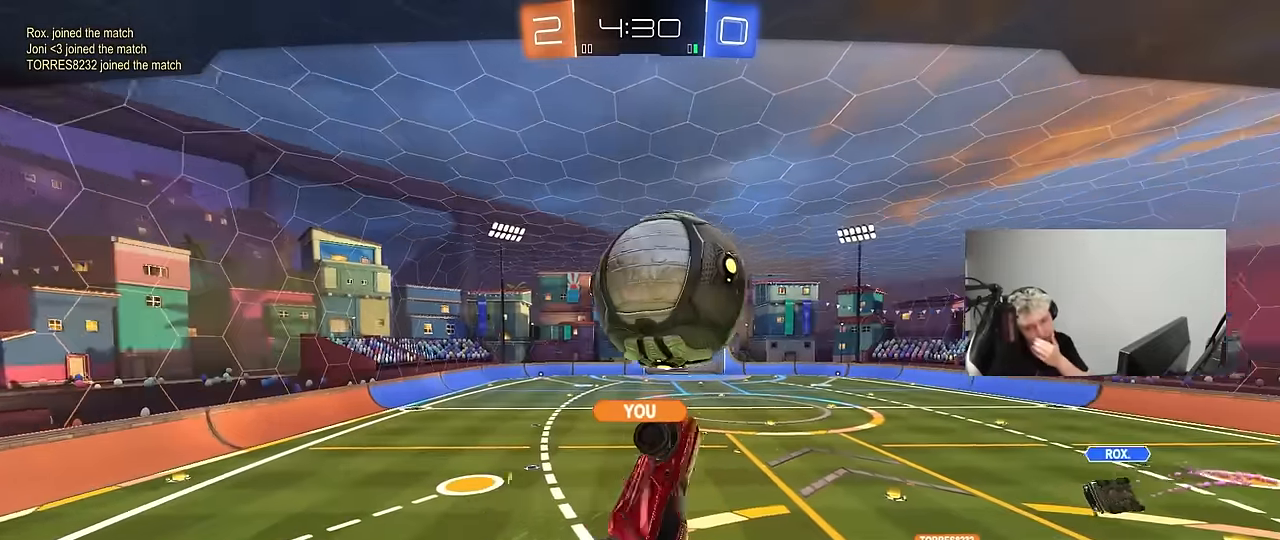
{"keys": [], "mouse": ["right"], "mouse_move": "up", "events": [[233, "mouse_right", "up"], [383, "mouse_right", "down"]]}
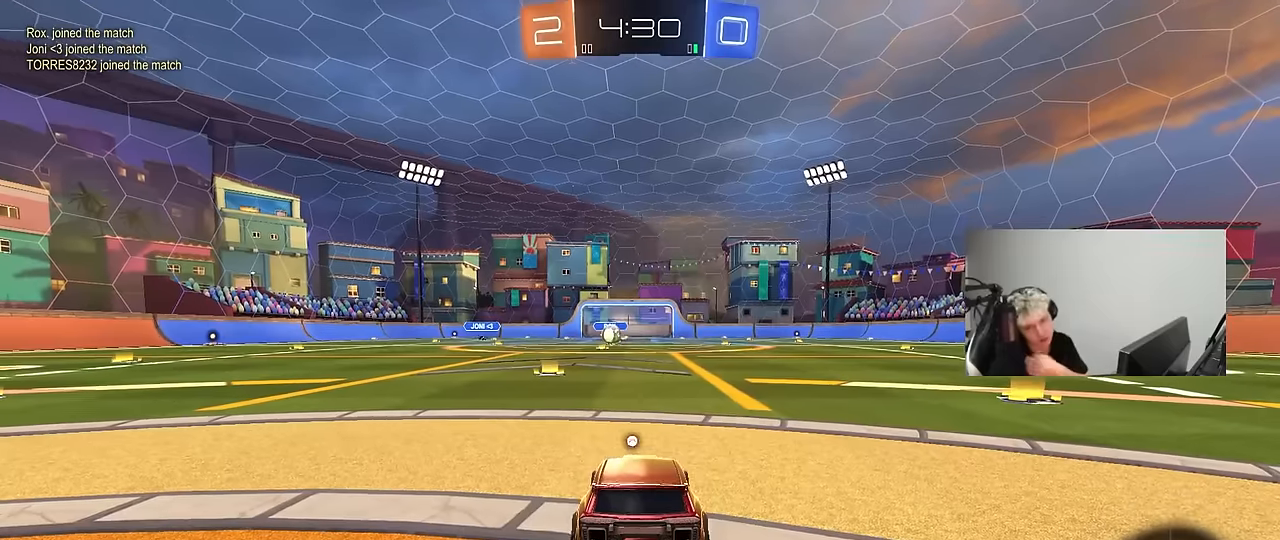
{"keys": [], "mouse": [], "mouse_move": "down", "events": [[67, "mouse_right", "up"]]}
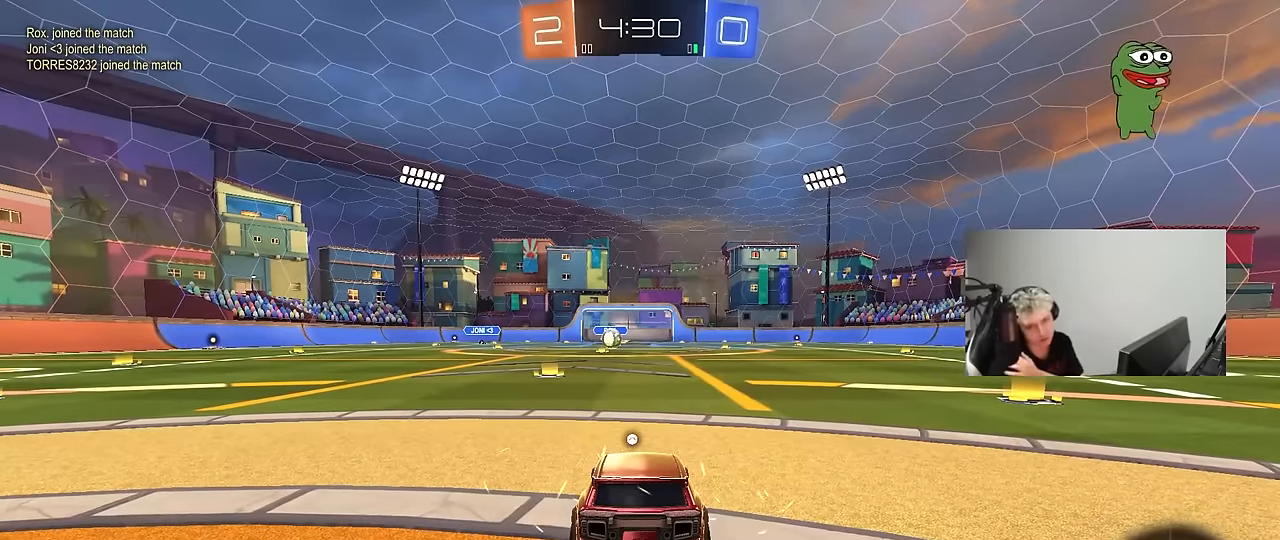
{"keys": [], "mouse": [], "mouse_move": "down", "events": []}